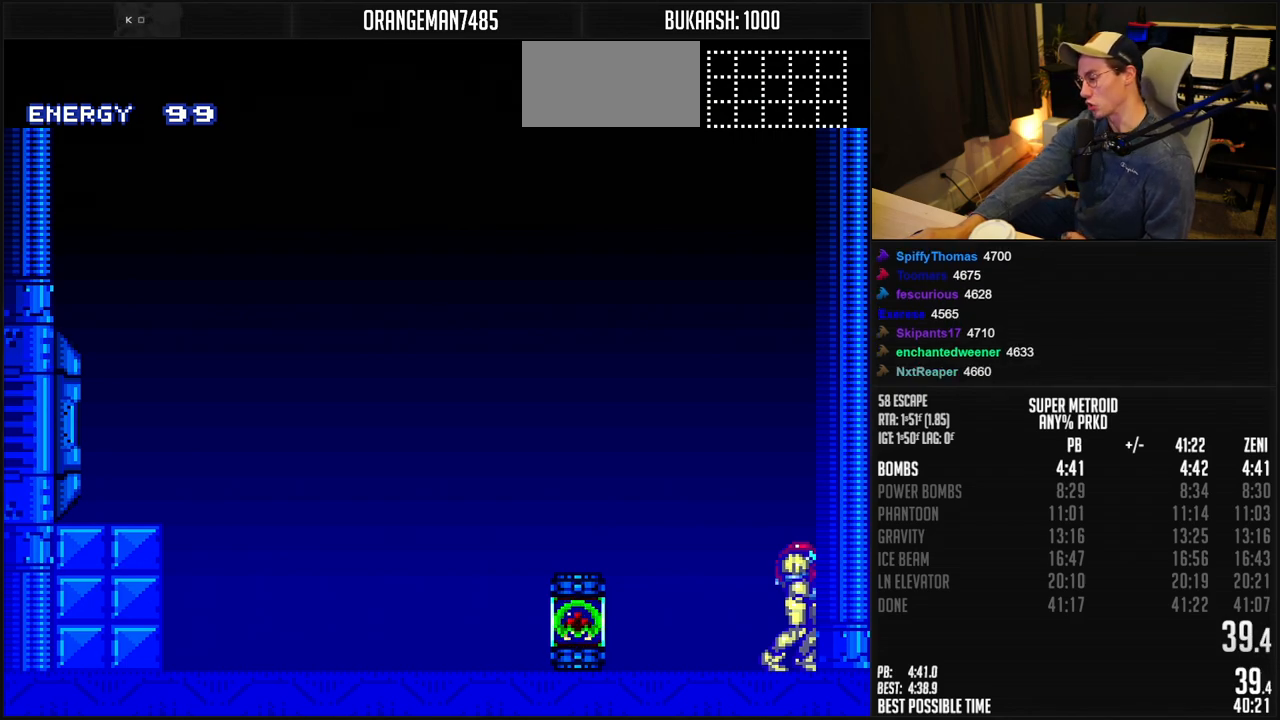
Gameplay with a controller (Nintendo layout); each line is a JSON object with the inputs held at the frame after it. "events" lists button and stick changes between this image and that frame as [ms after this image, input, new state], when the widget could be followed in between. Not read: L1 L3 R3.
{"buttons": ["DPAD_RIGHT"], "events": []}
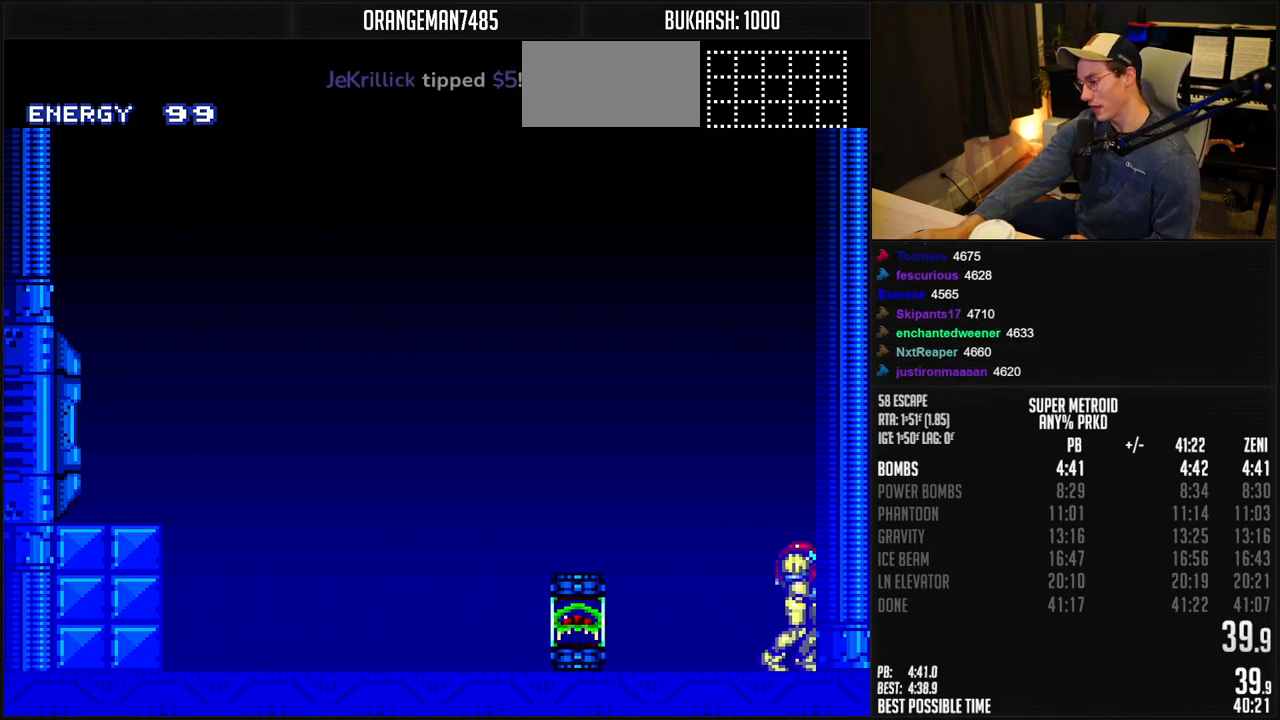
{"buttons": ["DPAD_RIGHT"], "events": []}
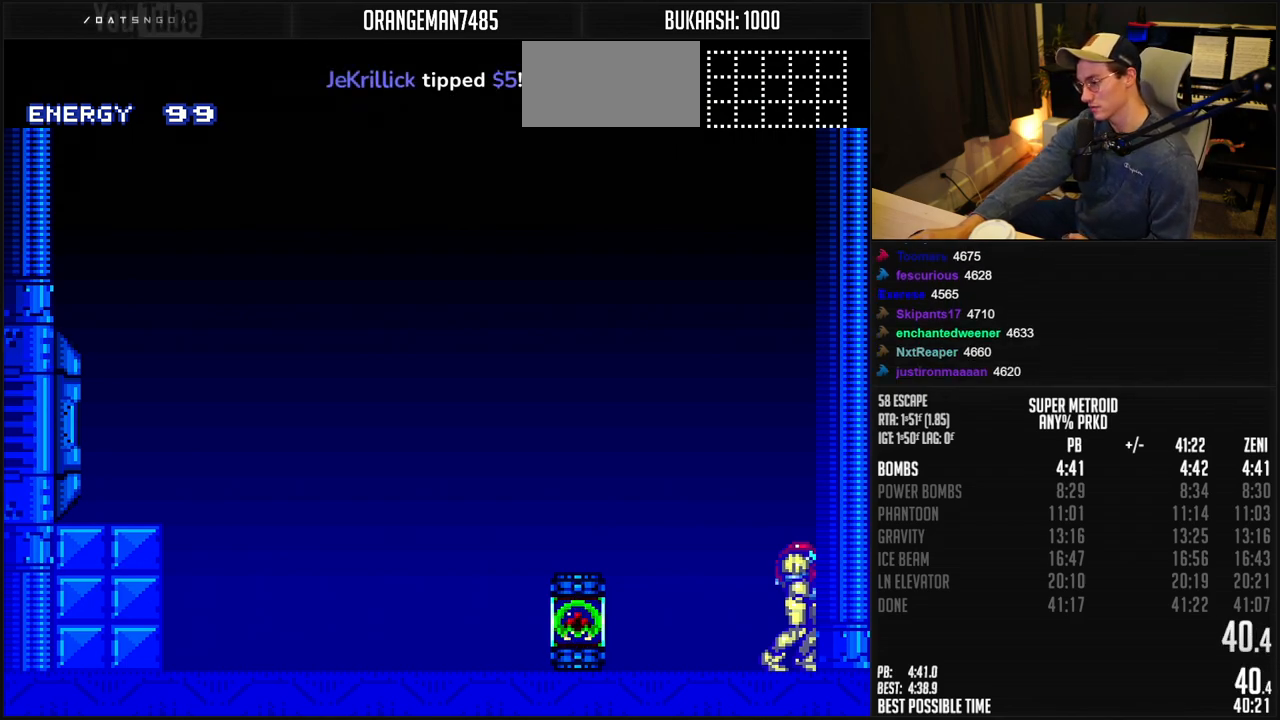
{"buttons": ["DPAD_RIGHT"], "events": []}
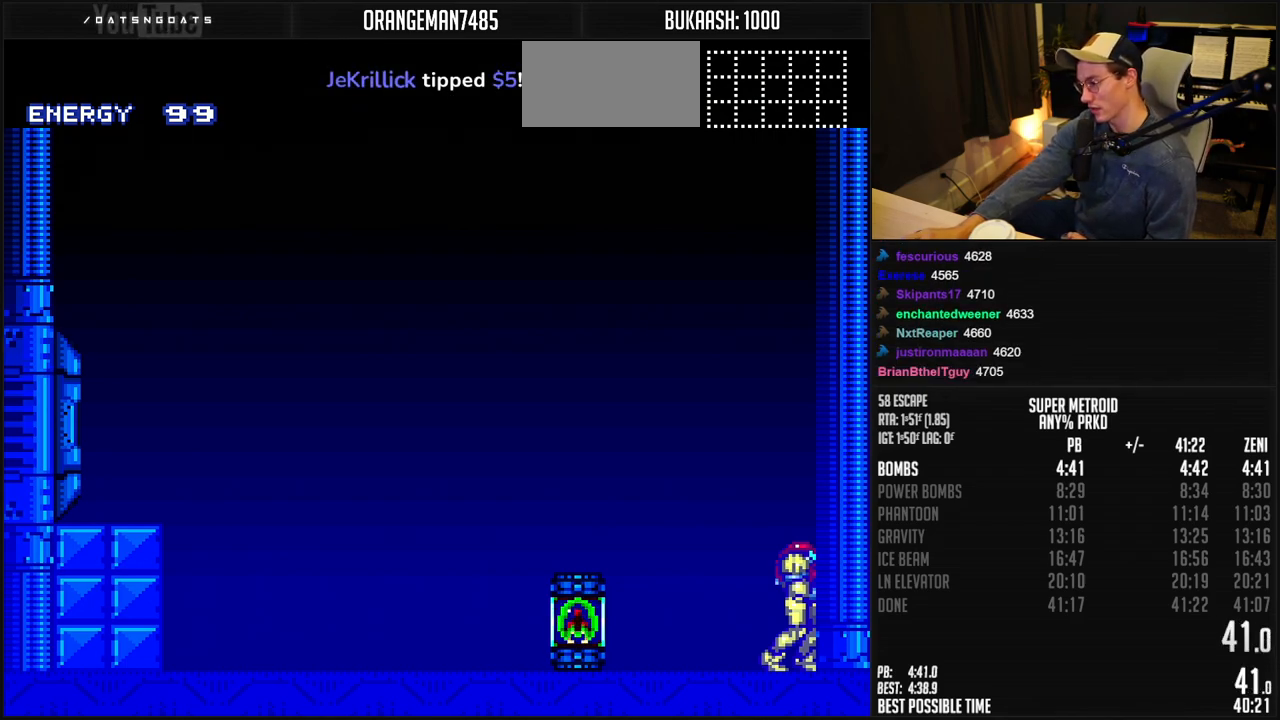
{"buttons": ["DPAD_RIGHT"], "events": []}
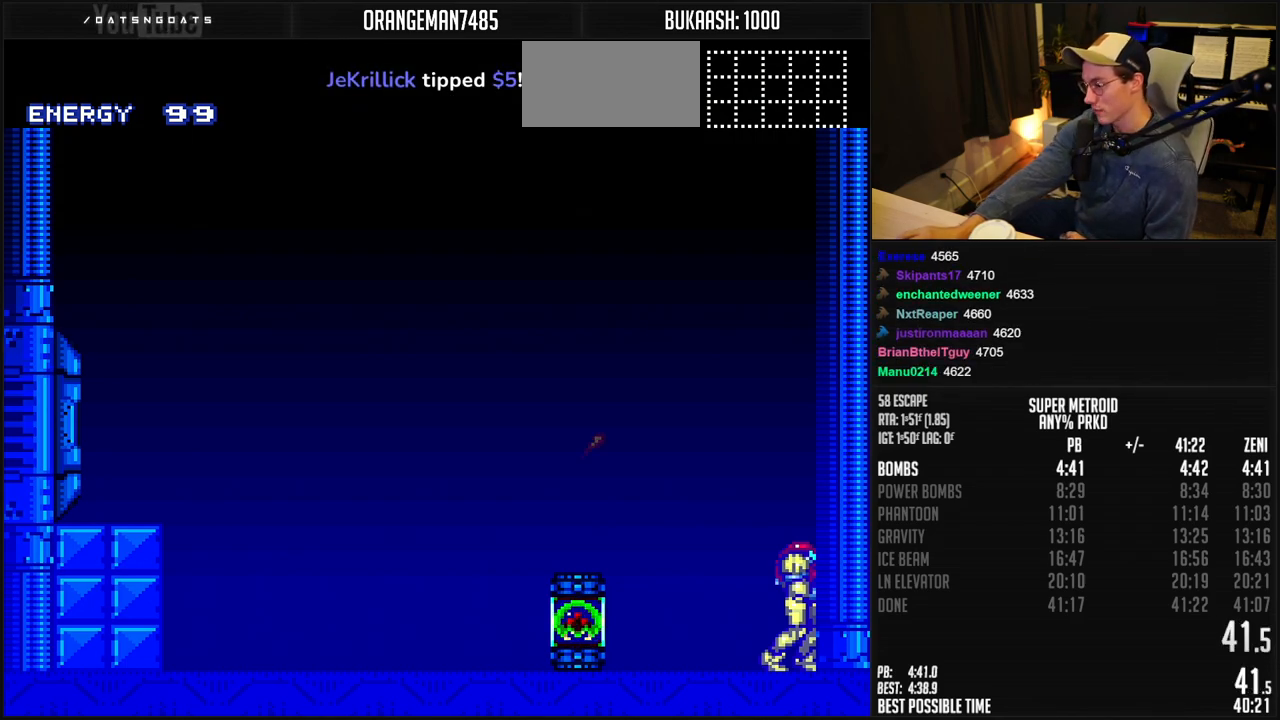
{"buttons": ["DPAD_RIGHT"], "events": []}
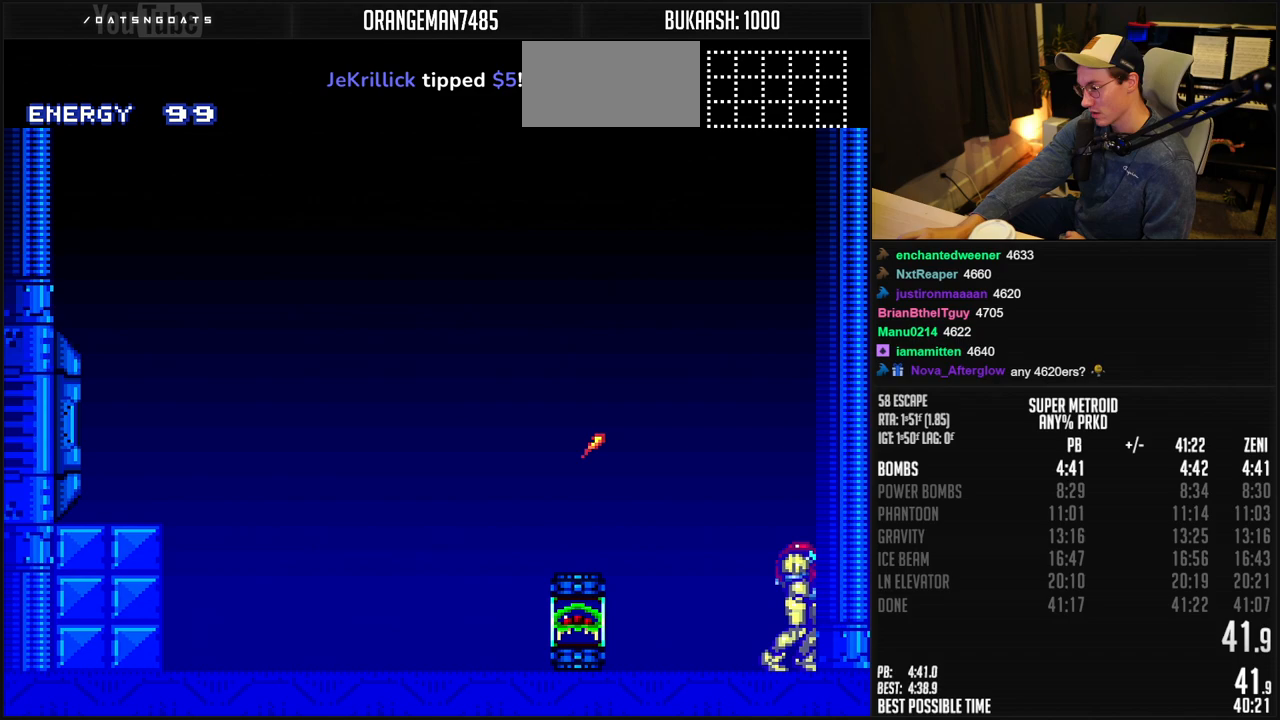
{"buttons": ["DPAD_RIGHT"], "events": []}
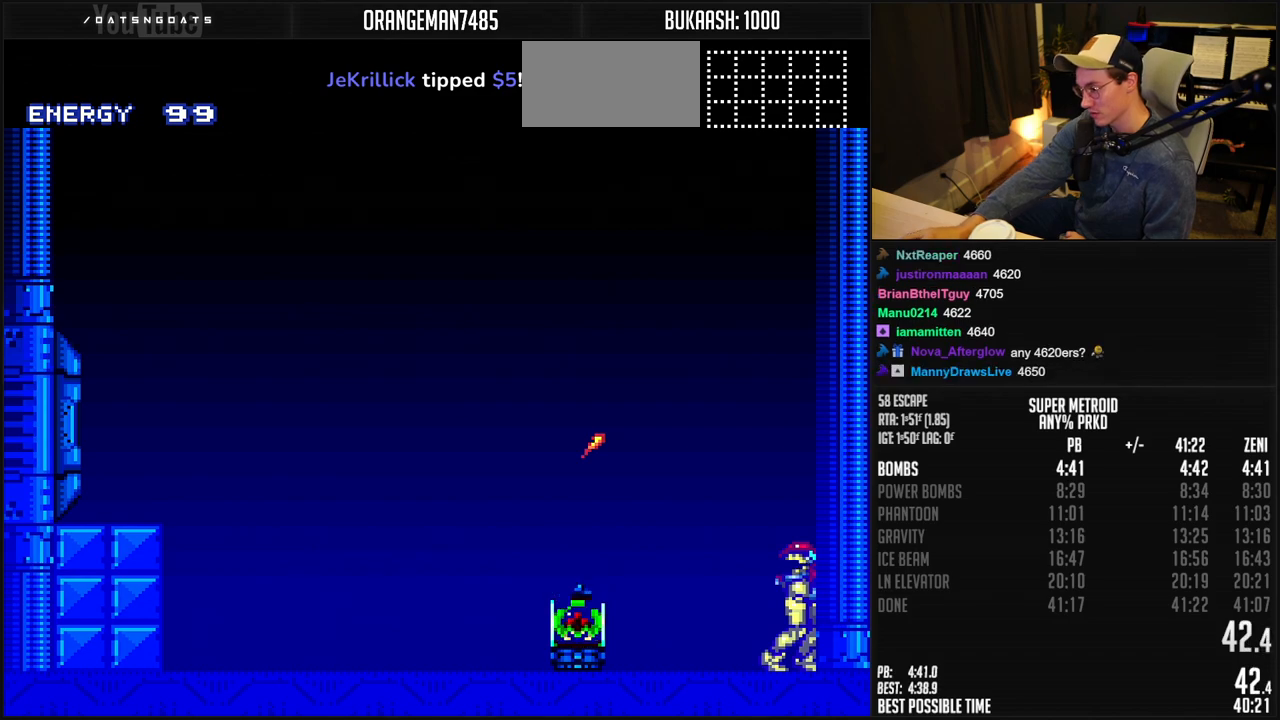
{"buttons": ["DPAD_RIGHT"], "events": []}
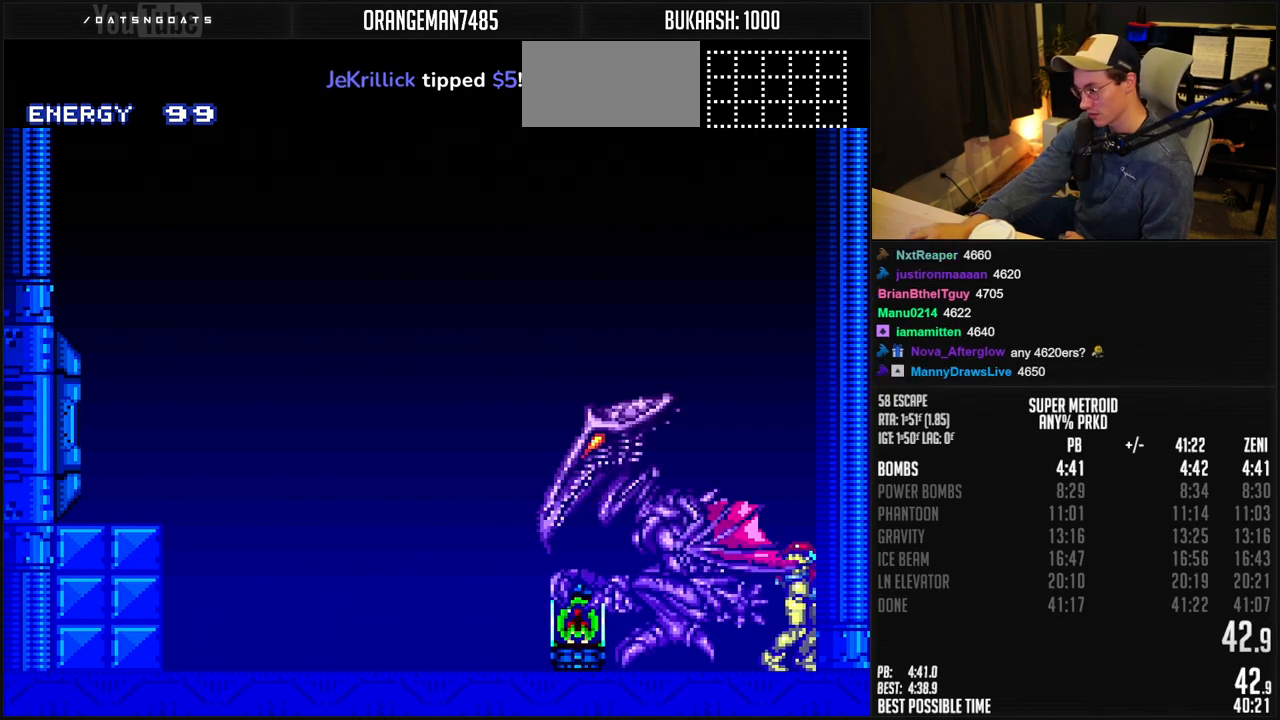
{"buttons": ["DPAD_RIGHT"], "events": []}
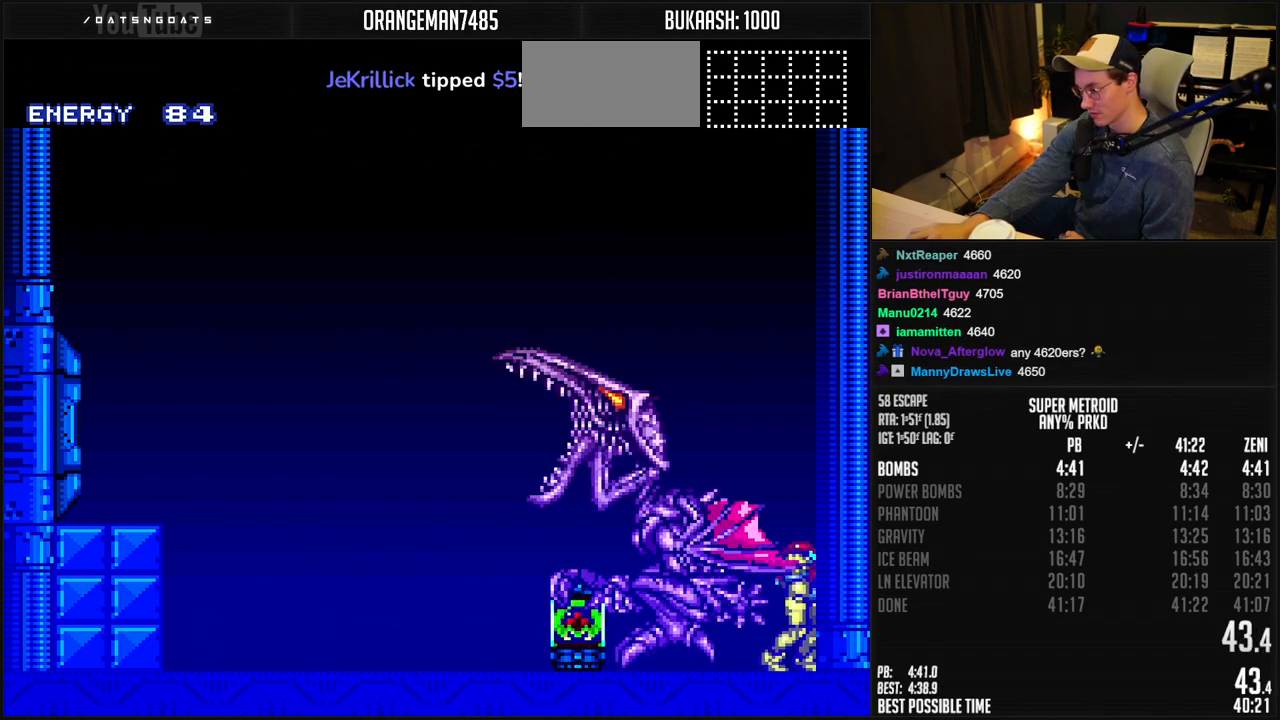
{"buttons": ["DPAD_RIGHT"], "events": []}
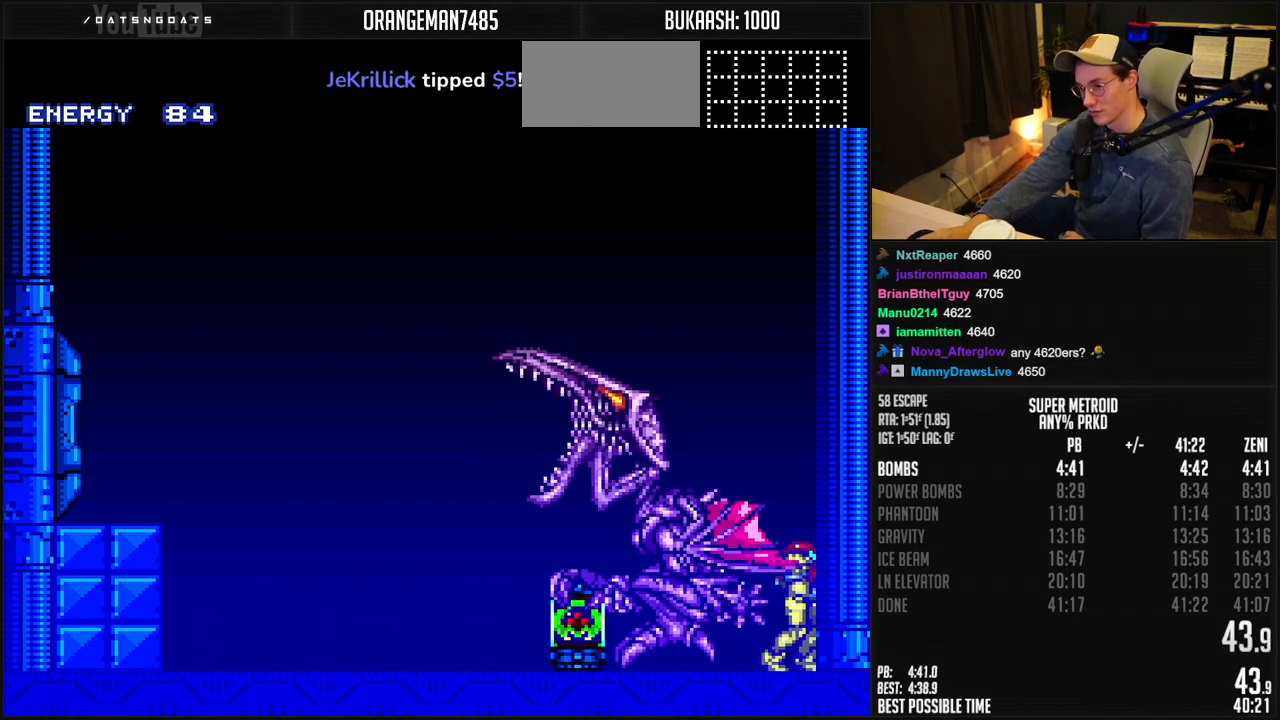
{"buttons": ["DPAD_RIGHT"], "events": []}
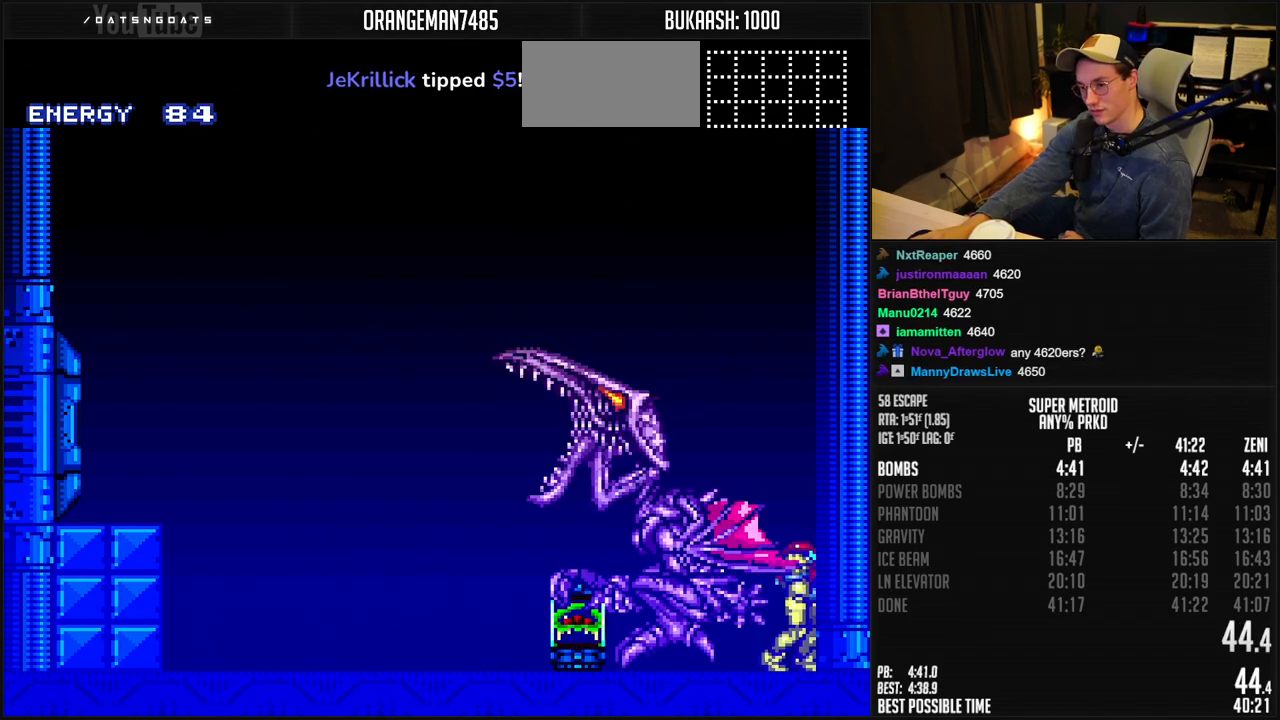
{"buttons": ["DPAD_RIGHT"], "events": []}
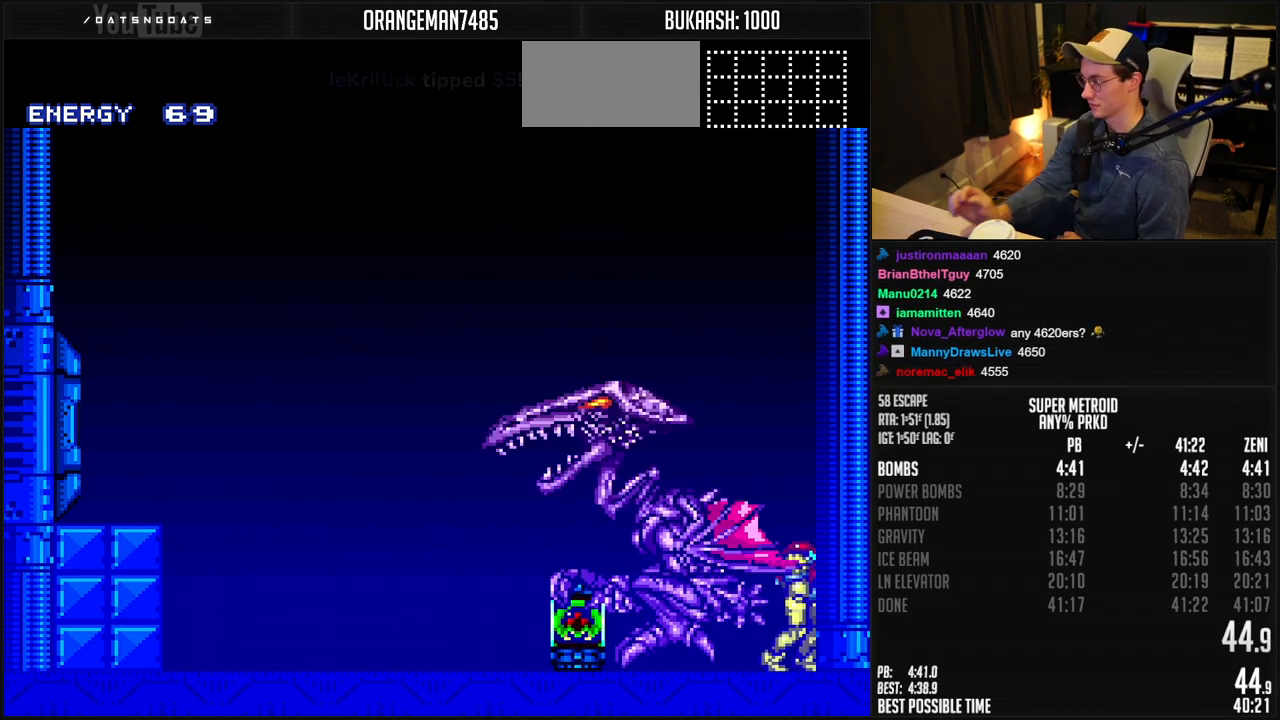
{"buttons": ["DPAD_RIGHT"], "events": []}
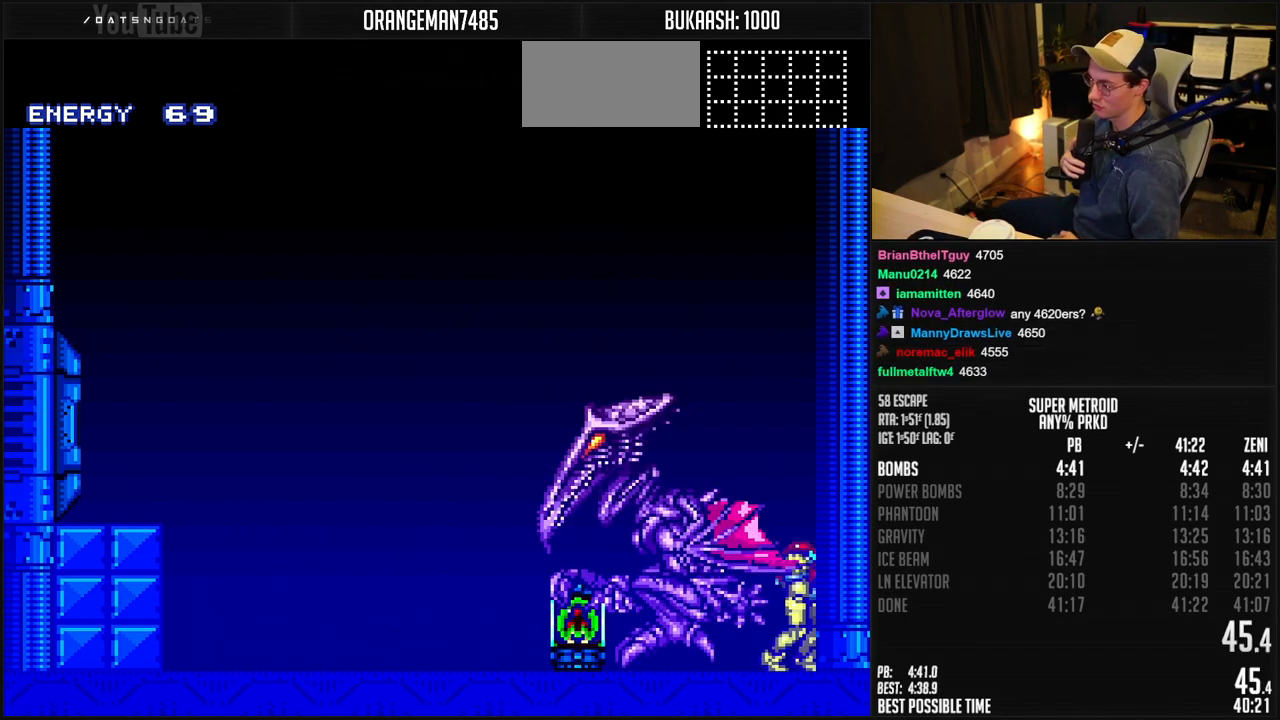
{"buttons": ["DPAD_RIGHT"], "events": []}
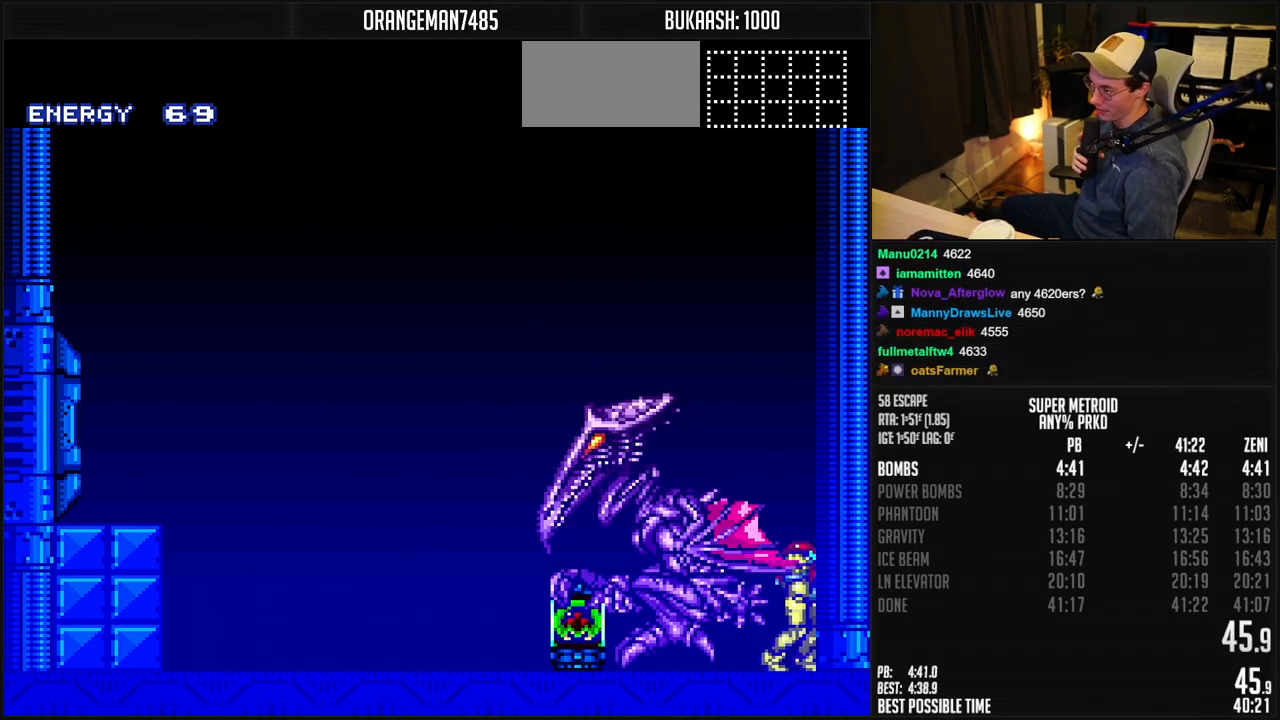
{"buttons": ["DPAD_RIGHT"], "events": []}
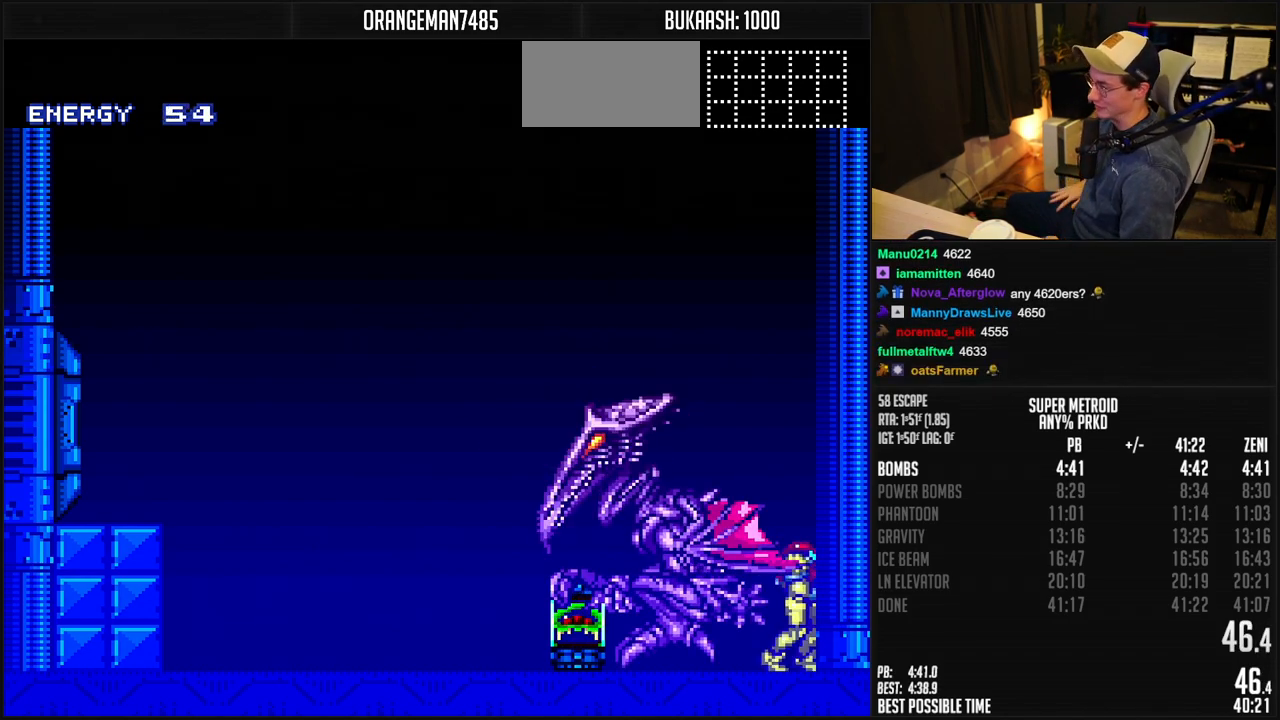
{"buttons": ["DPAD_RIGHT"], "events": []}
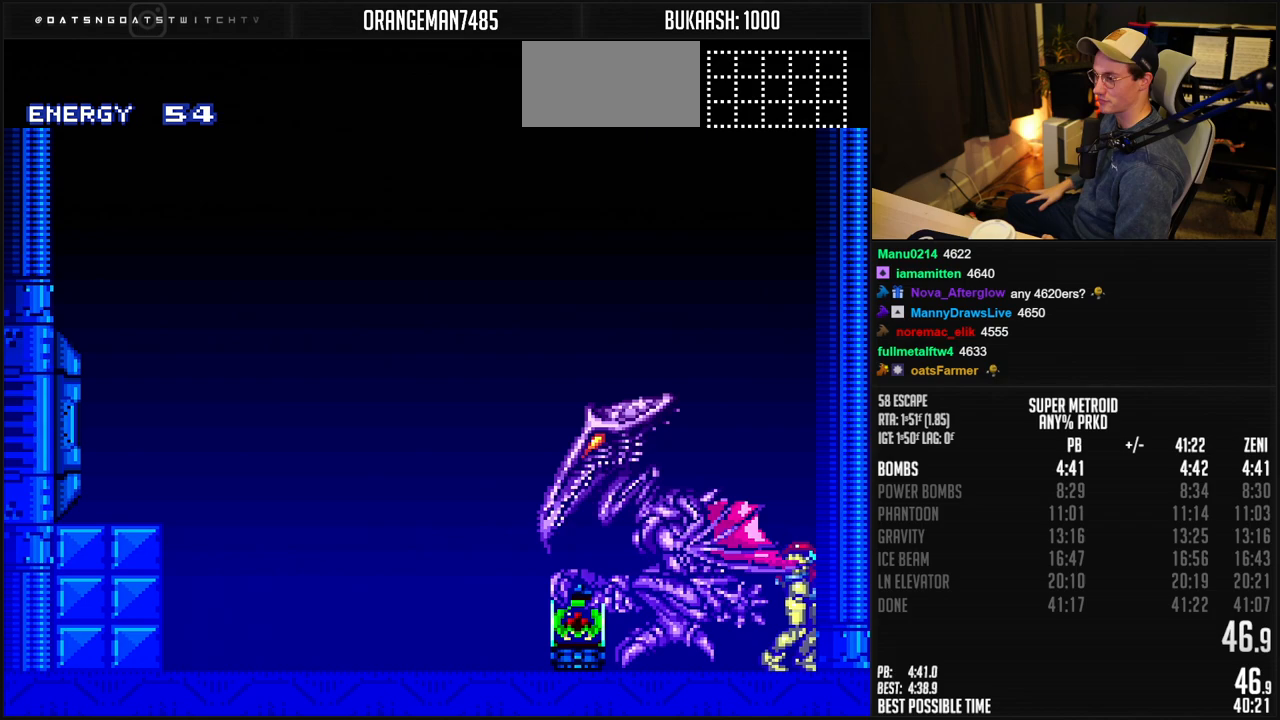
{"buttons": ["DPAD_RIGHT"], "events": []}
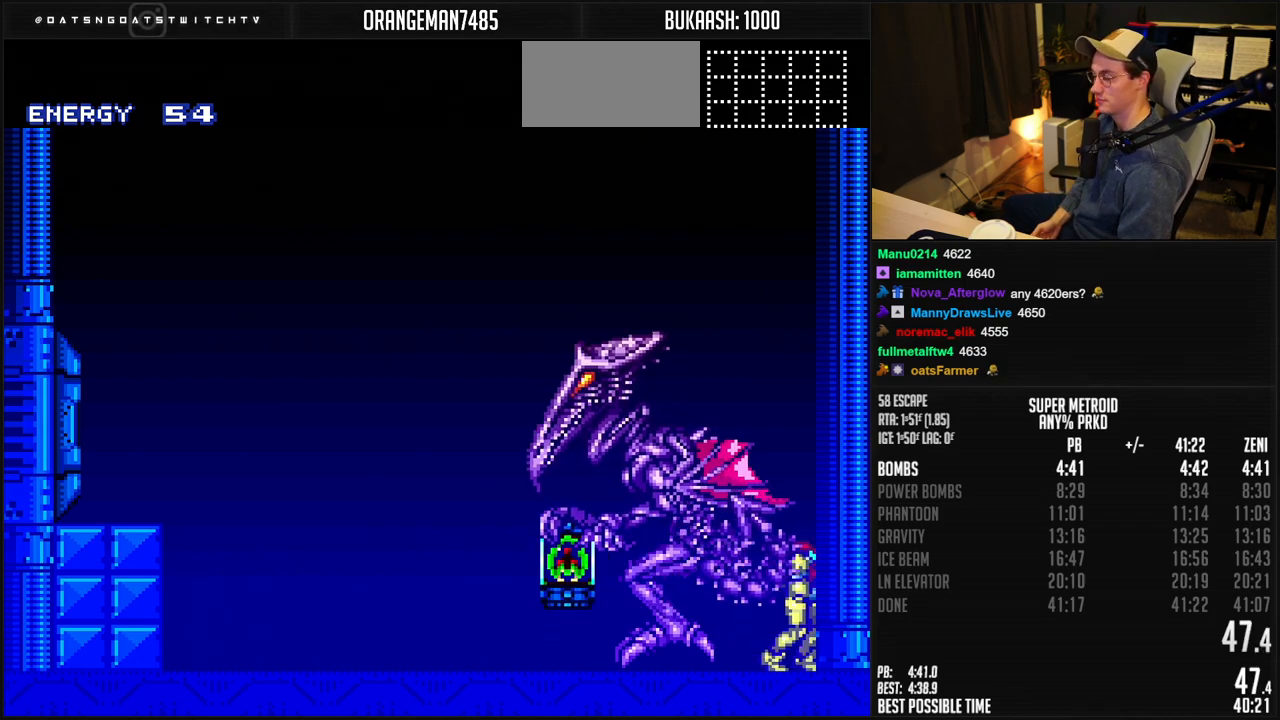
{"buttons": ["DPAD_RIGHT"], "events": [[133, "A", "down"], [383, "A", "up"]]}
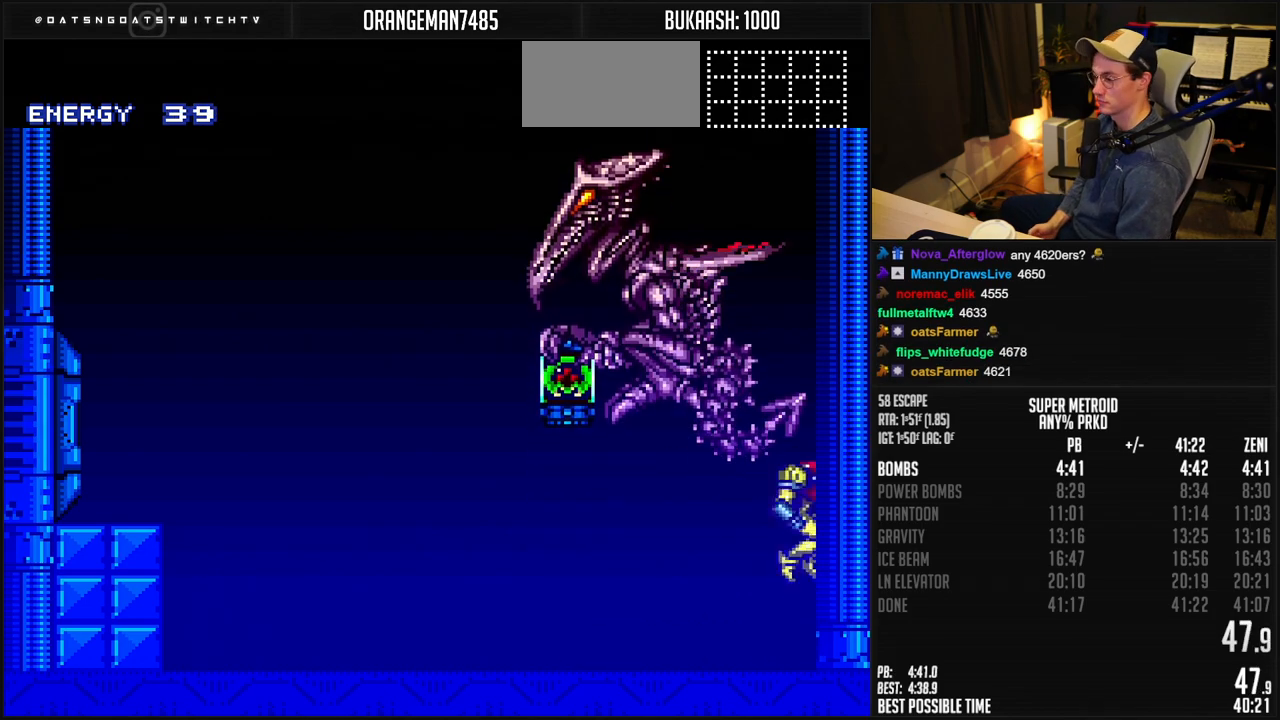
{"buttons": ["DPAD_RIGHT"], "events": []}
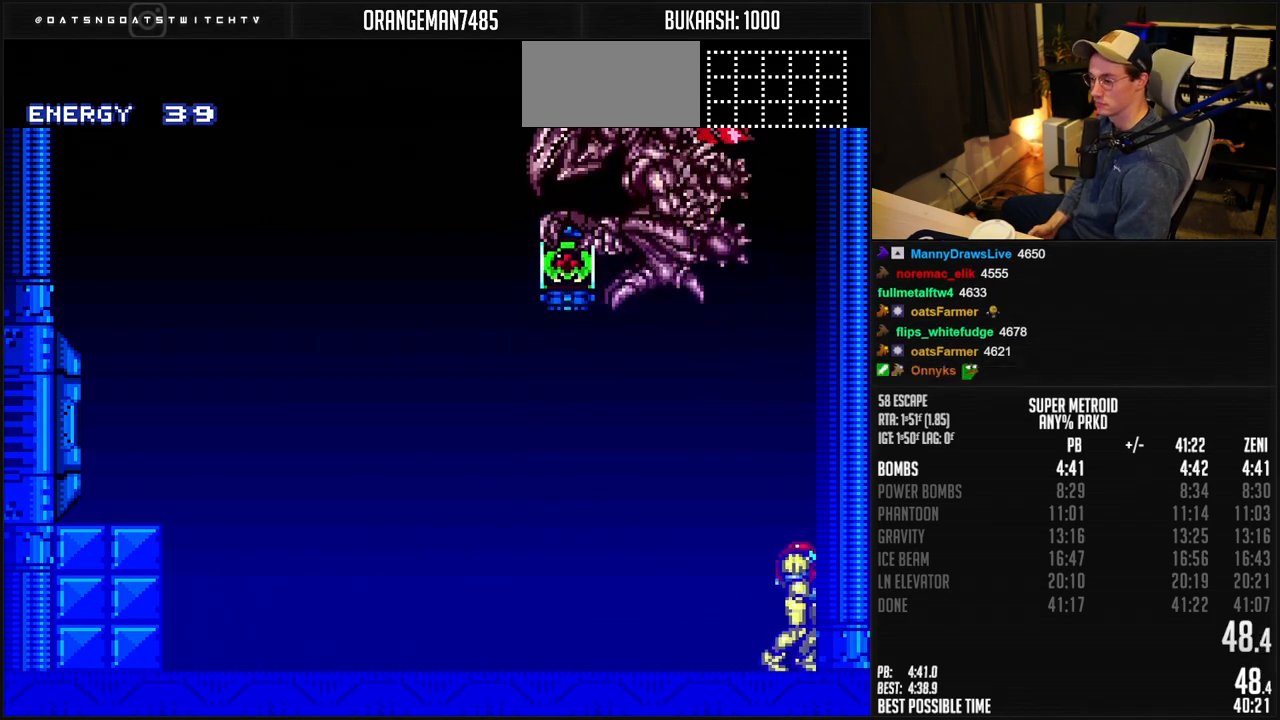
{"buttons": ["A", "DPAD_RIGHT"], "events": [[150, "A", "down"]]}
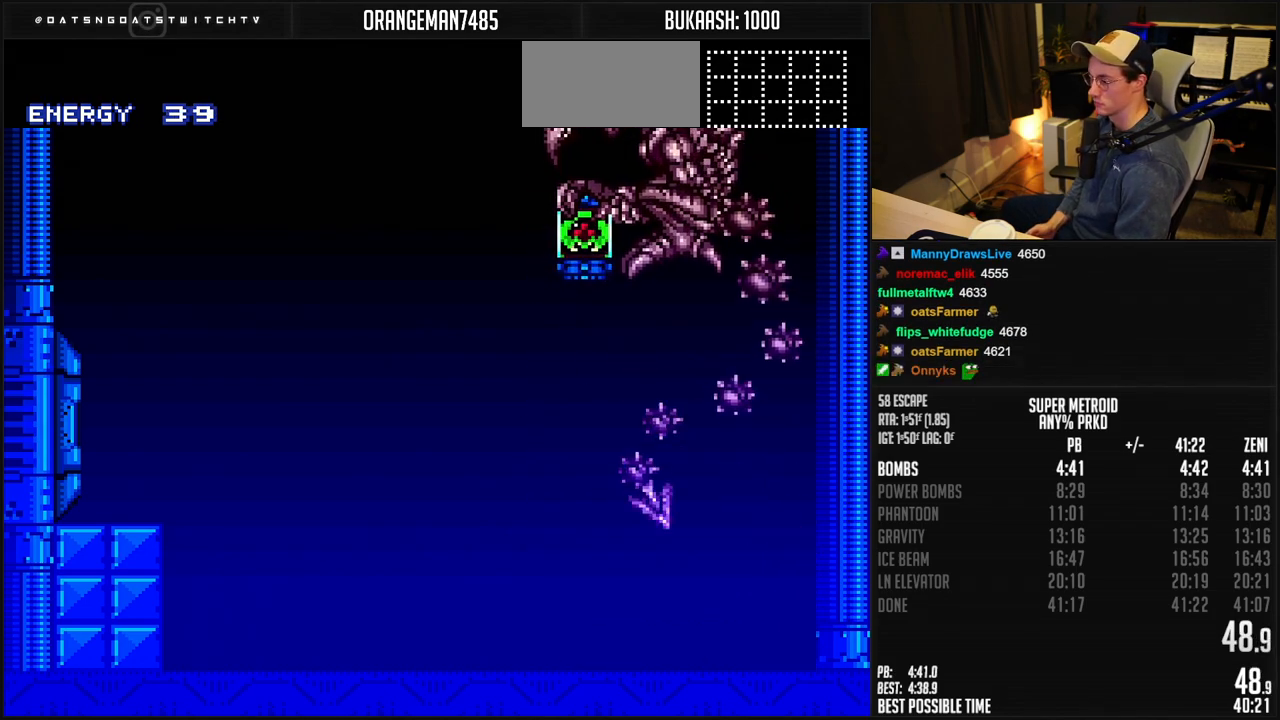
{"buttons": ["A"], "events": [[183, "A", "up"], [250, "A", "down"], [500, "DPAD_RIGHT", "up"]]}
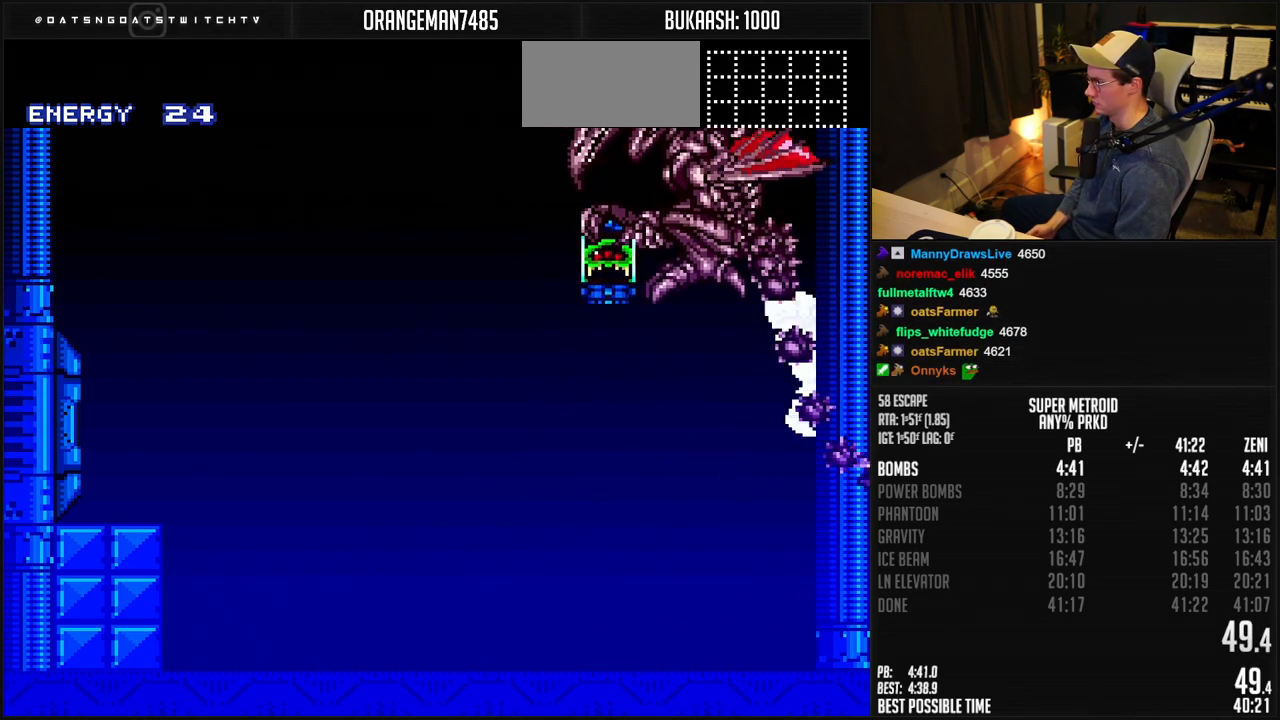
{"buttons": [], "events": [[67, "DPAD_LEFT", "down"], [433, "DPAD_LEFT", "up"], [500, "A", "up"]]}
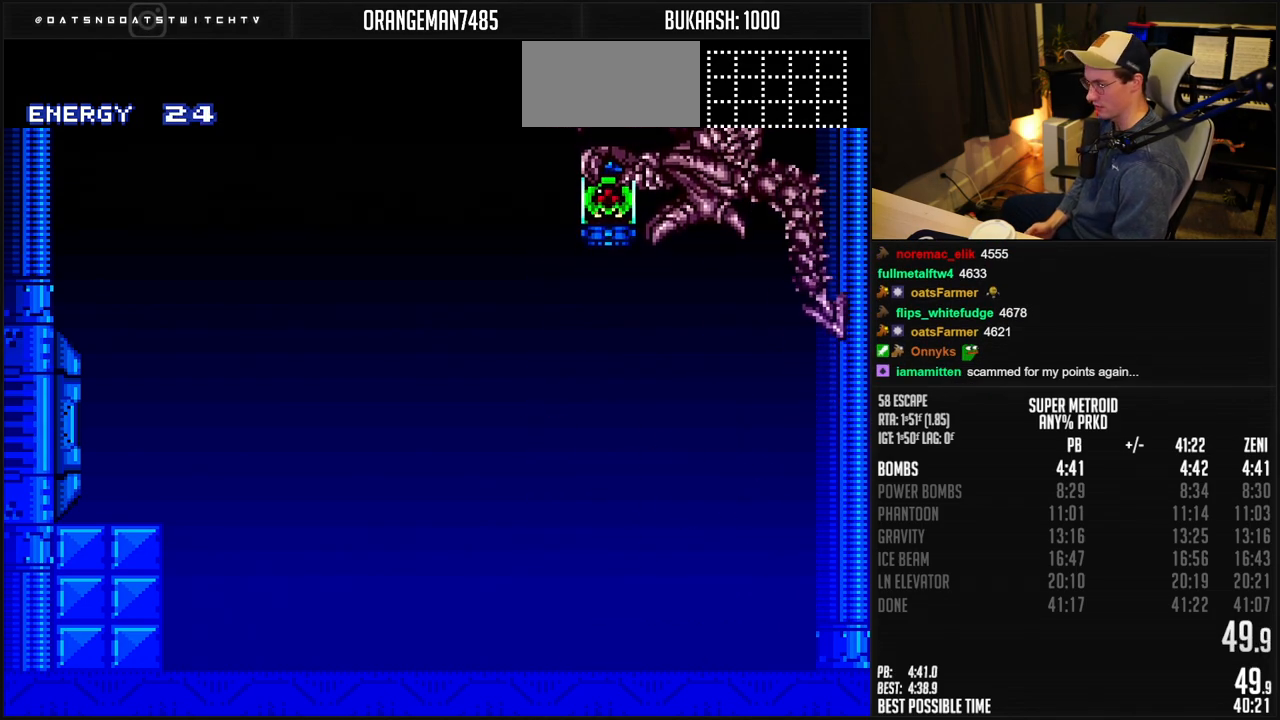
{"buttons": ["B", "DPAD_LEFT"], "events": [[100, "B", "down"], [150, "DPAD_LEFT", "down"], [283, "R1", "down"], [350, "R1", "up"]]}
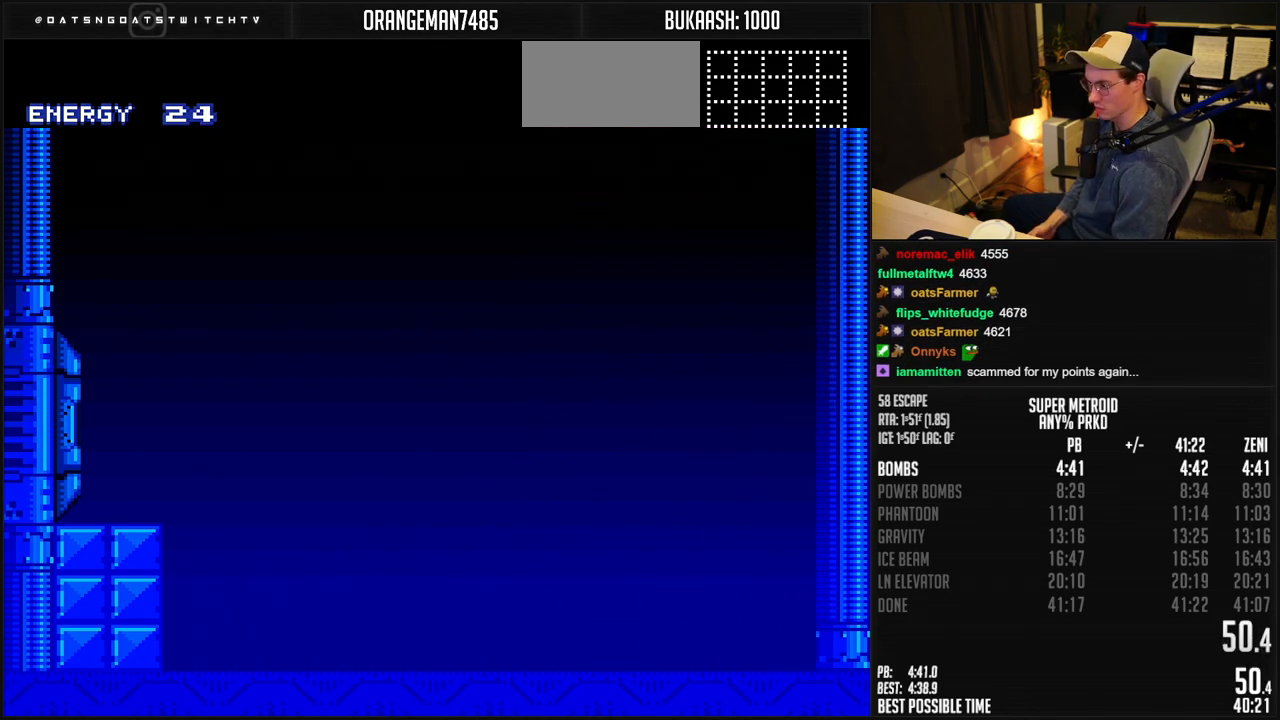
{"buttons": ["DPAD_RIGHT"], "events": [[217, "A", "down"], [250, "B", "up"], [283, "A", "up"], [300, "DPAD_LEFT", "up"], [433, "DPAD_RIGHT", "down"]]}
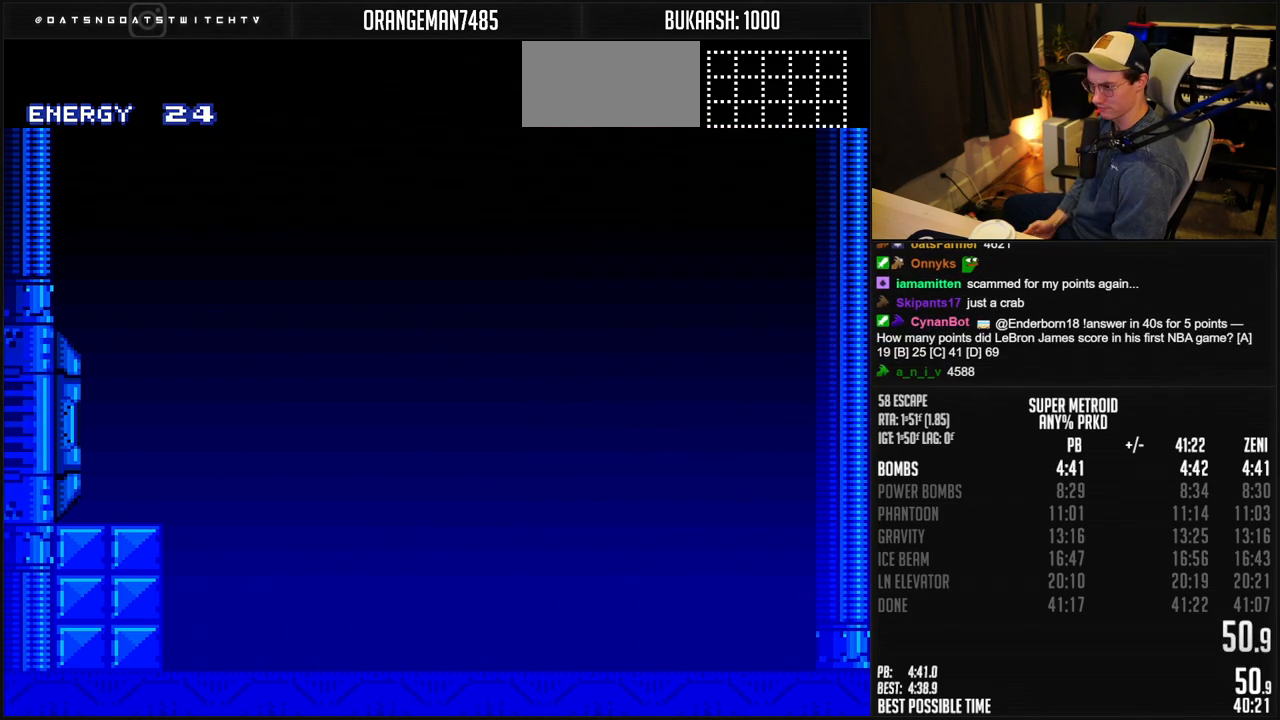
{"buttons": [], "events": [[17, "A", "down"], [17, "DPAD_RIGHT", "up"], [83, "DPAD_LEFT", "down"], [250, "DPAD_LEFT", "up"], [300, "A", "up"]]}
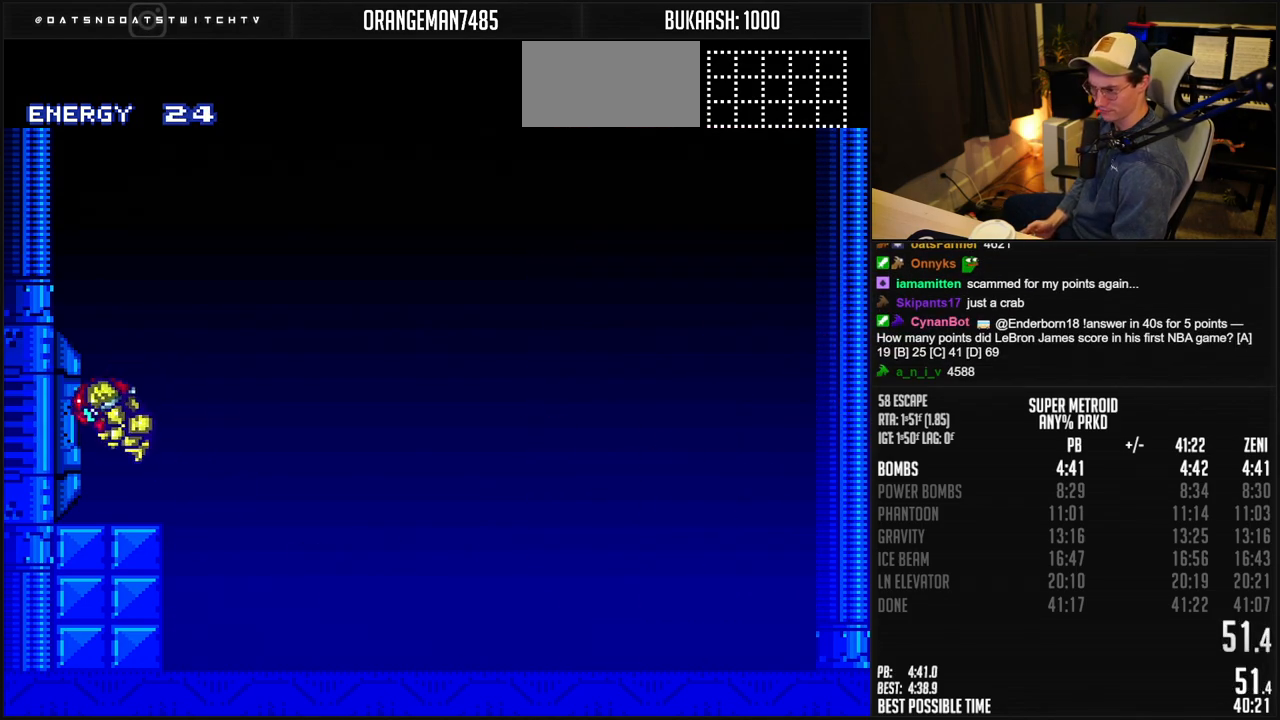
{"buttons": ["DPAD_LEFT"], "events": [[33, "DPAD_RIGHT", "down"], [50, "A", "down"], [133, "A", "up"], [400, "DPAD_RIGHT", "up"], [483, "DPAD_LEFT", "down"]]}
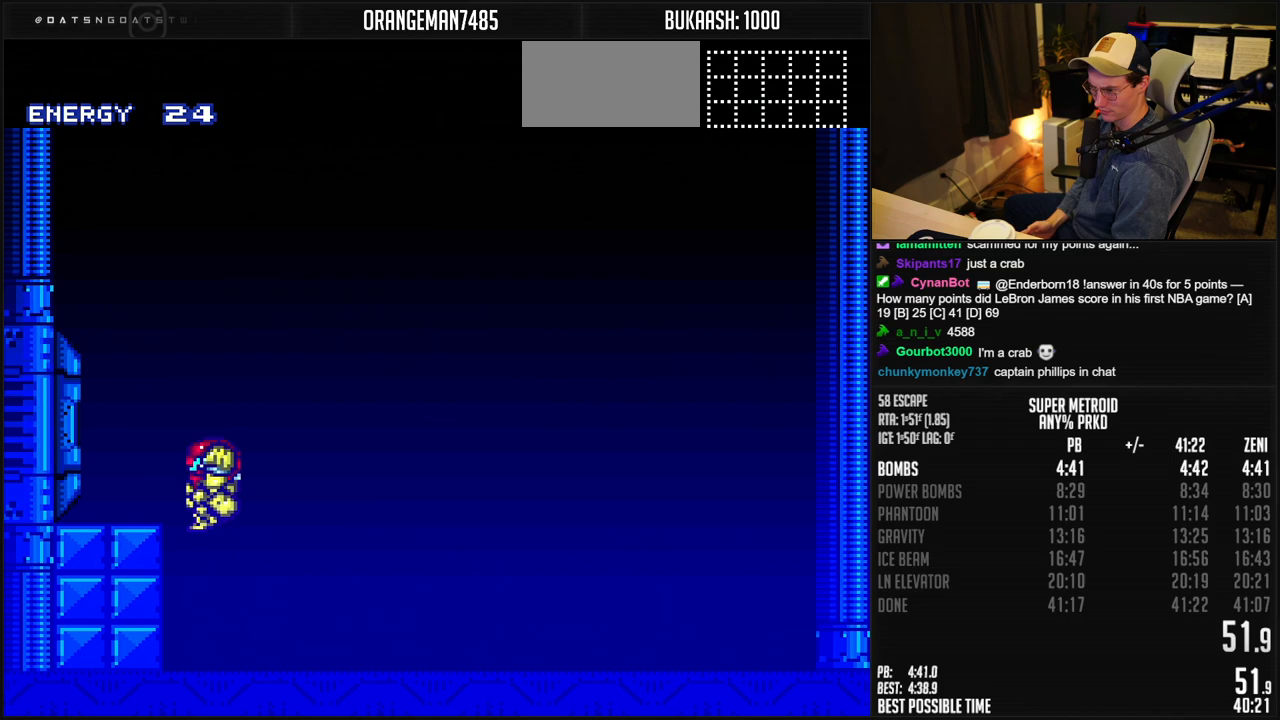
{"buttons": ["R1"], "events": [[50, "DPAD_LEFT", "up"], [150, "DPAD_RIGHT", "down"], [217, "A", "down"], [250, "A", "up"], [250, "DPAD_RIGHT", "up"], [500, "R1", "down"]]}
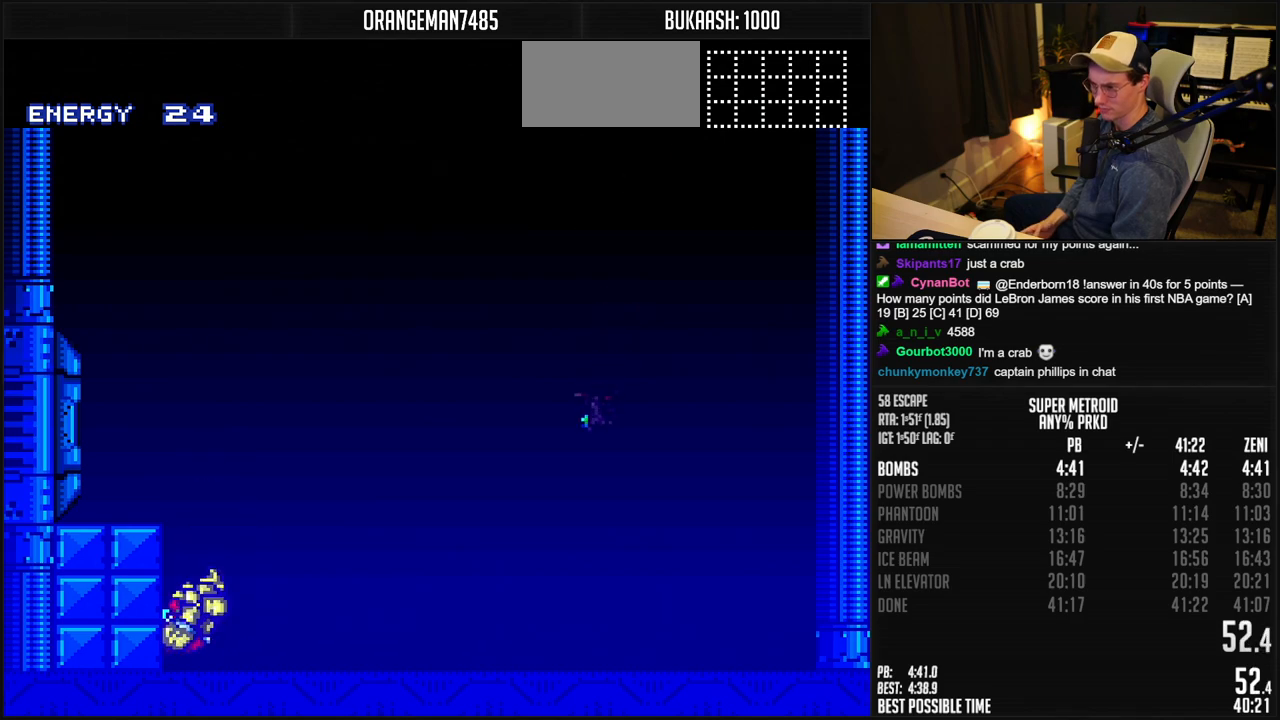
{"buttons": [], "events": [[200, "R1", "up"]]}
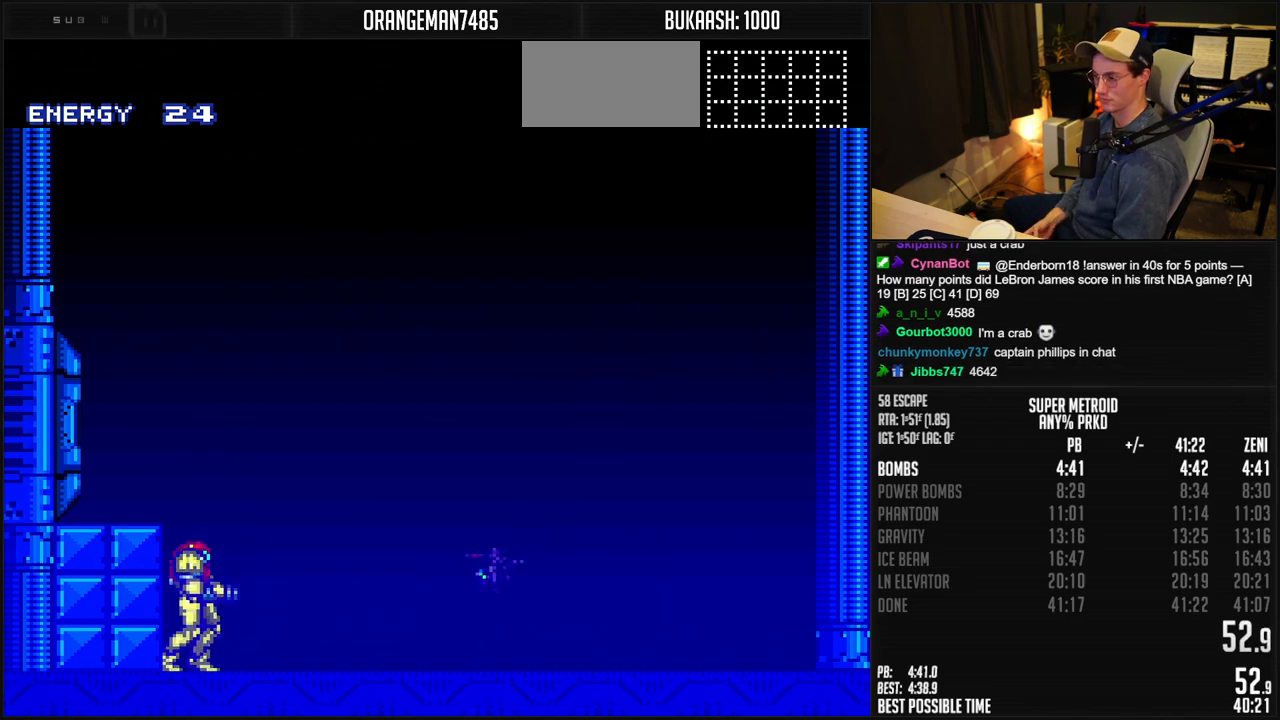
{"buttons": [], "events": []}
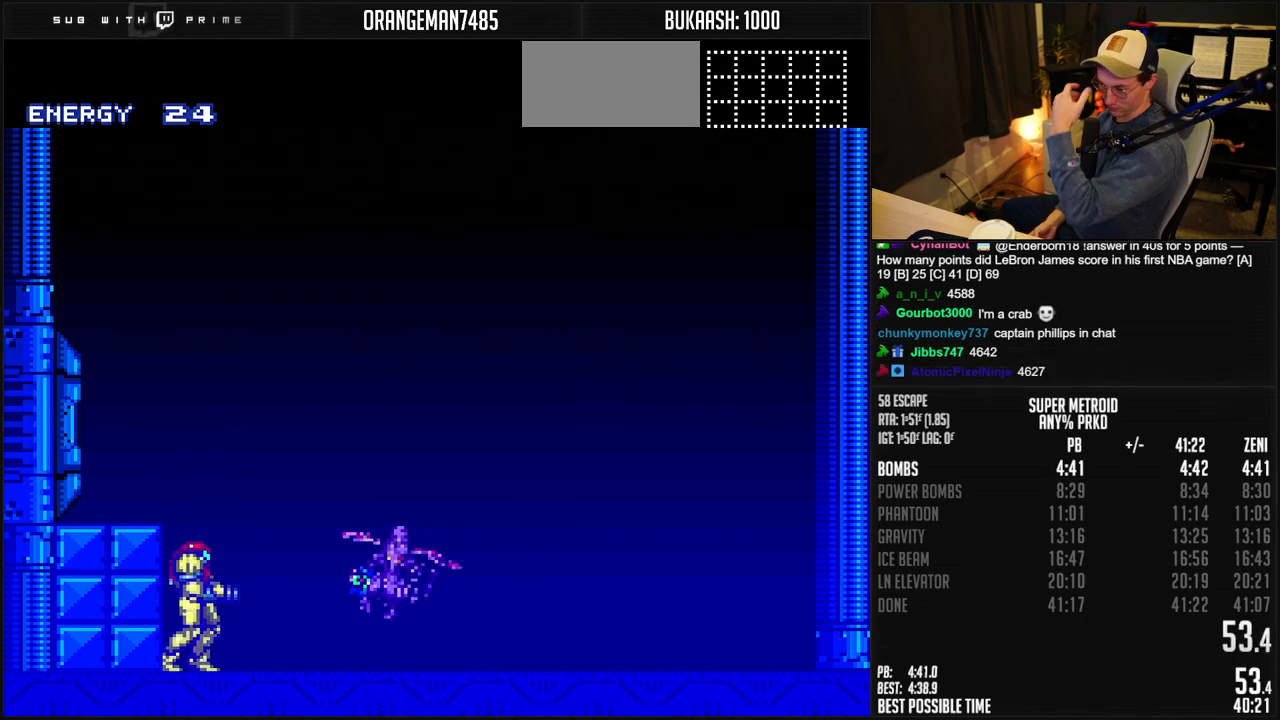
{"buttons": [], "events": []}
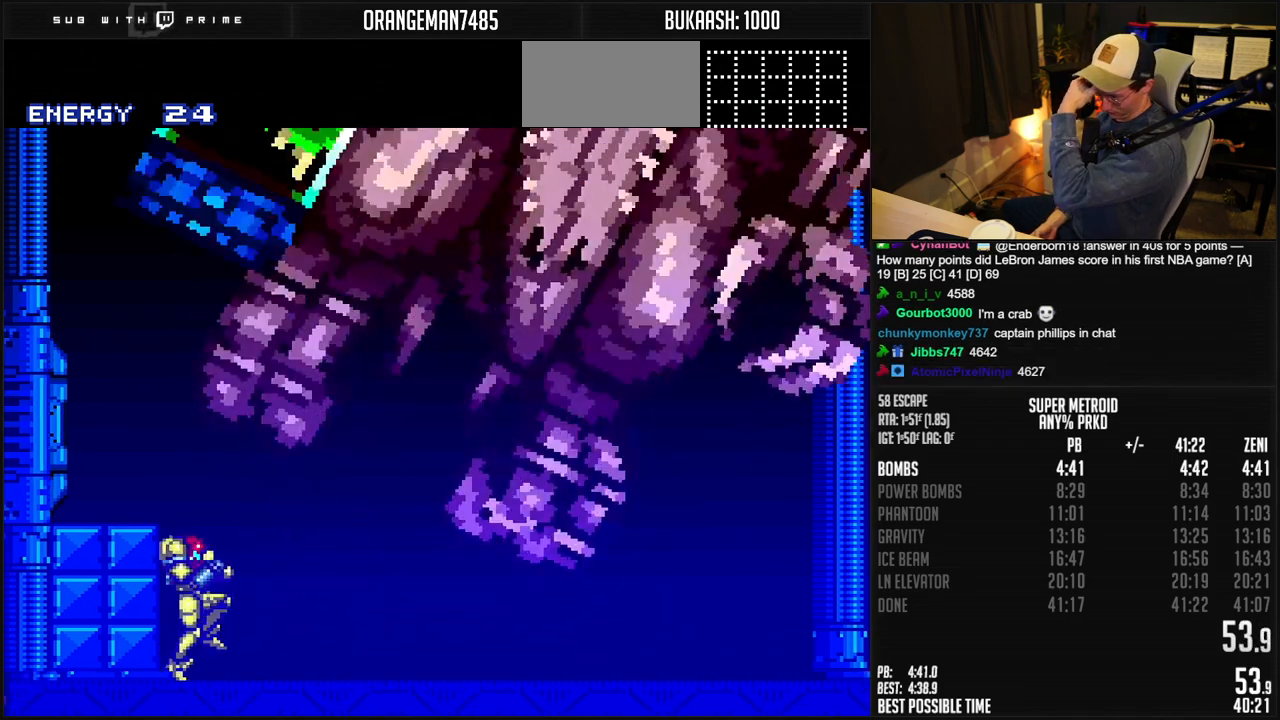
{"buttons": [], "events": []}